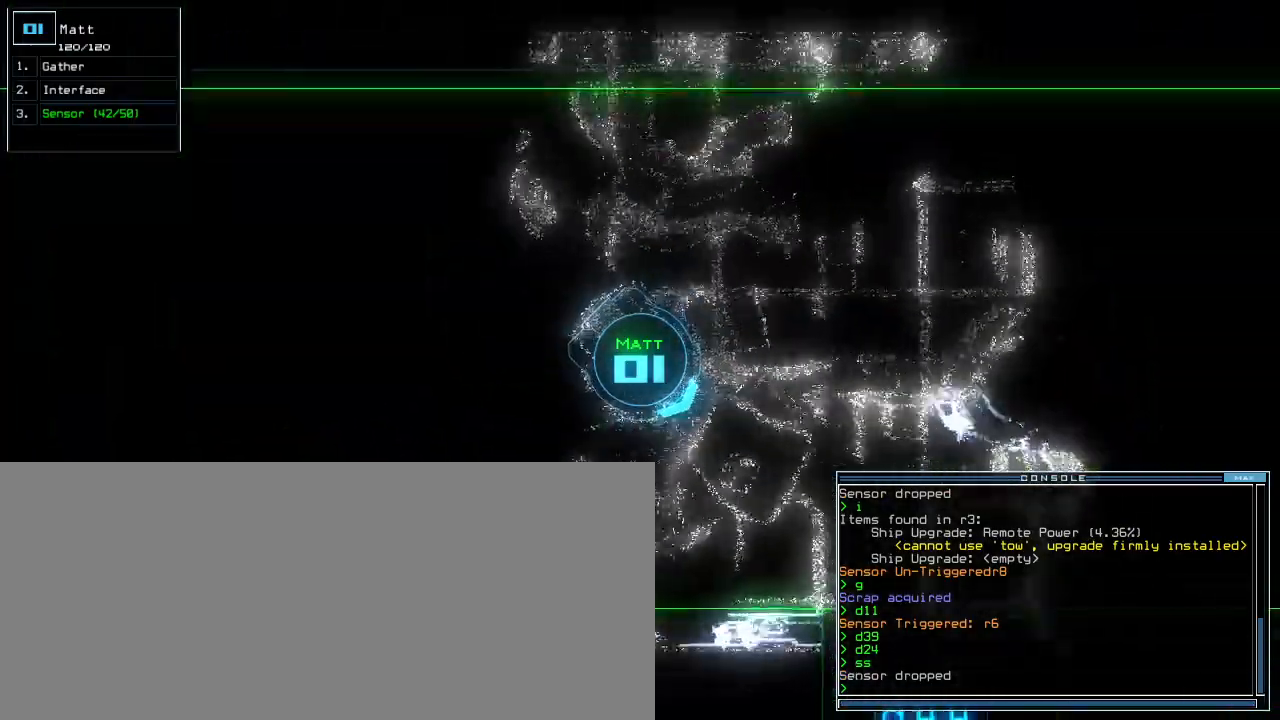
Gameplay with keyboard; each line is a JSON object with the keys held at the frame after it. "events" lists presses ("down") and releases ("up") of ".", "0", "1", "2", "3", "4", "5", "6", "7", "8", "9", "a", "b", "backspace", "c", "caps_lock", "comma", "ctrl_l", "ctrl_r", "d", "down", "e", "equals", "escape", "f", "f4", "g", "h", "i", "j", "k", "l", "left", "m", "minus", "n", "o", "p", "q", "quote", "r", "return", "right", "s", "semicolon", "shift_l", "shift_r", "space", "t", "tab", "tilde", "u", "up", "v", "w", "x", "y" and "z" between this image and that frame as [ms after this image, input, new state], when the widget could be followed in between. No other keys are recorded. Mouse input is not recorded. Not read: other_keys.
{"keys": [], "events": [[60, "left", "down"], [160, "s", "down"], [180, "left", "up"], [200, "s", "up"], [220, "up", "up"], [280, "w", "down"], [340, "a", "down"], [380, "return", "down"], [400, "w", "up"], [420, "return", "up"], [480, "a", "up"]]}
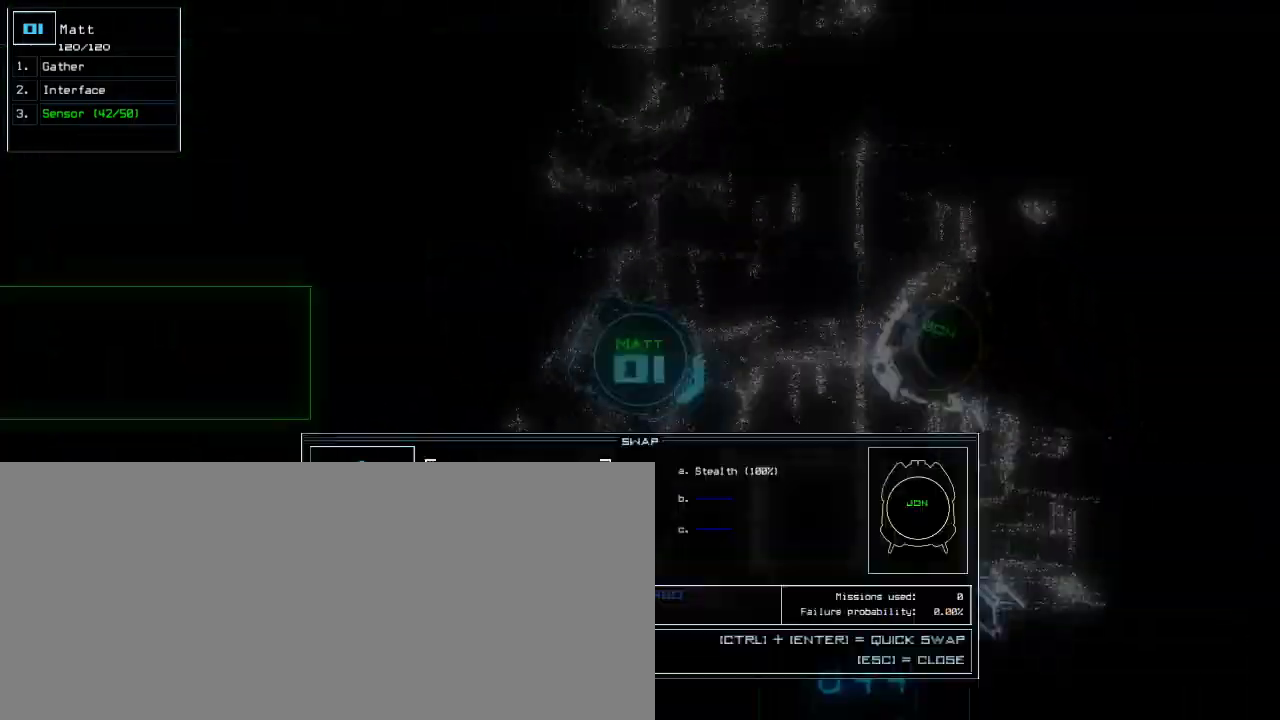
{"keys": ["up"], "events": [[340, "escape", "down"], [380, "up", "down"], [420, "escape", "up"]]}
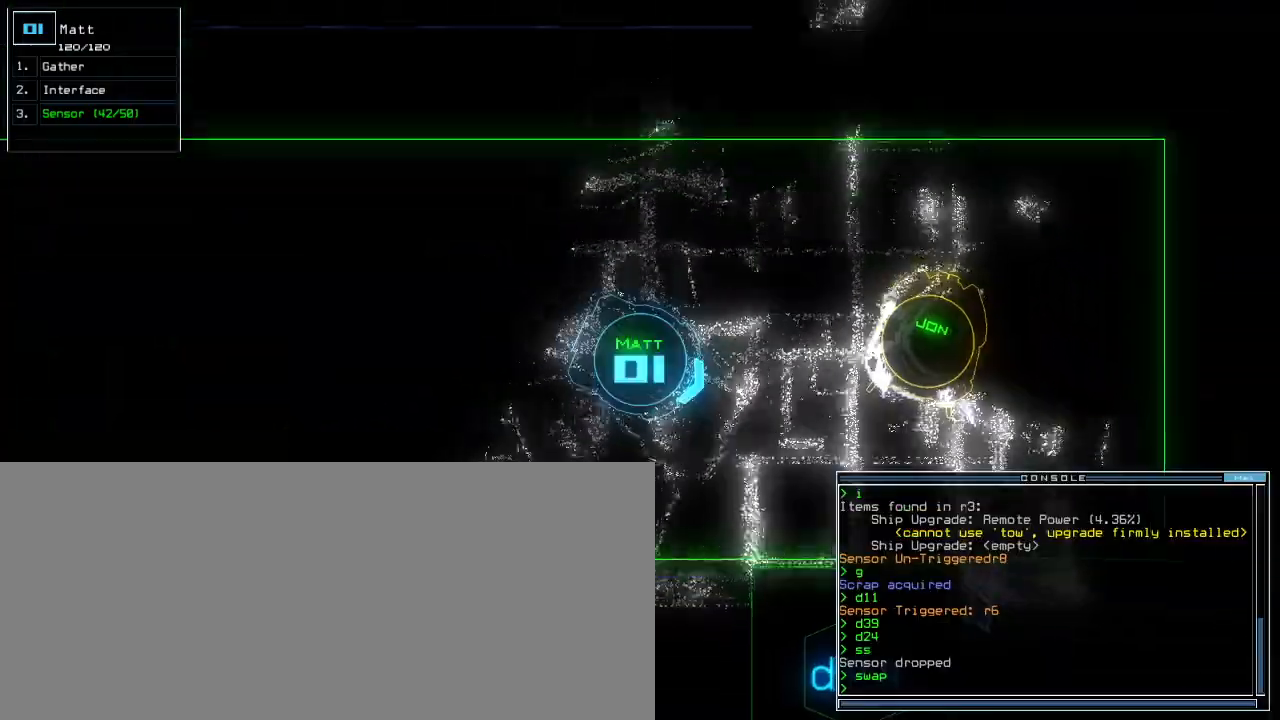
{"keys": ["left", "up"]}
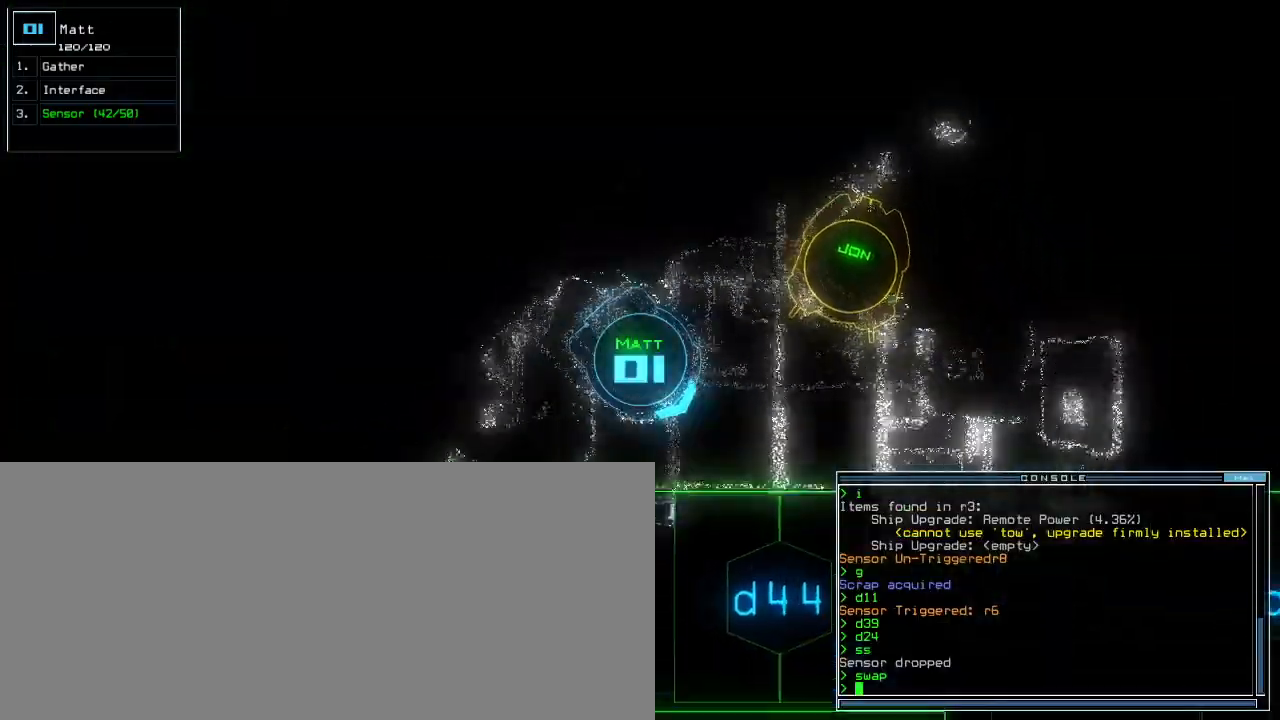
{"keys": ["left", "up"], "events": [[60, "left", "up"], [120, "left", "down"], [240, "left", "up"], [500, "left", "down"]]}
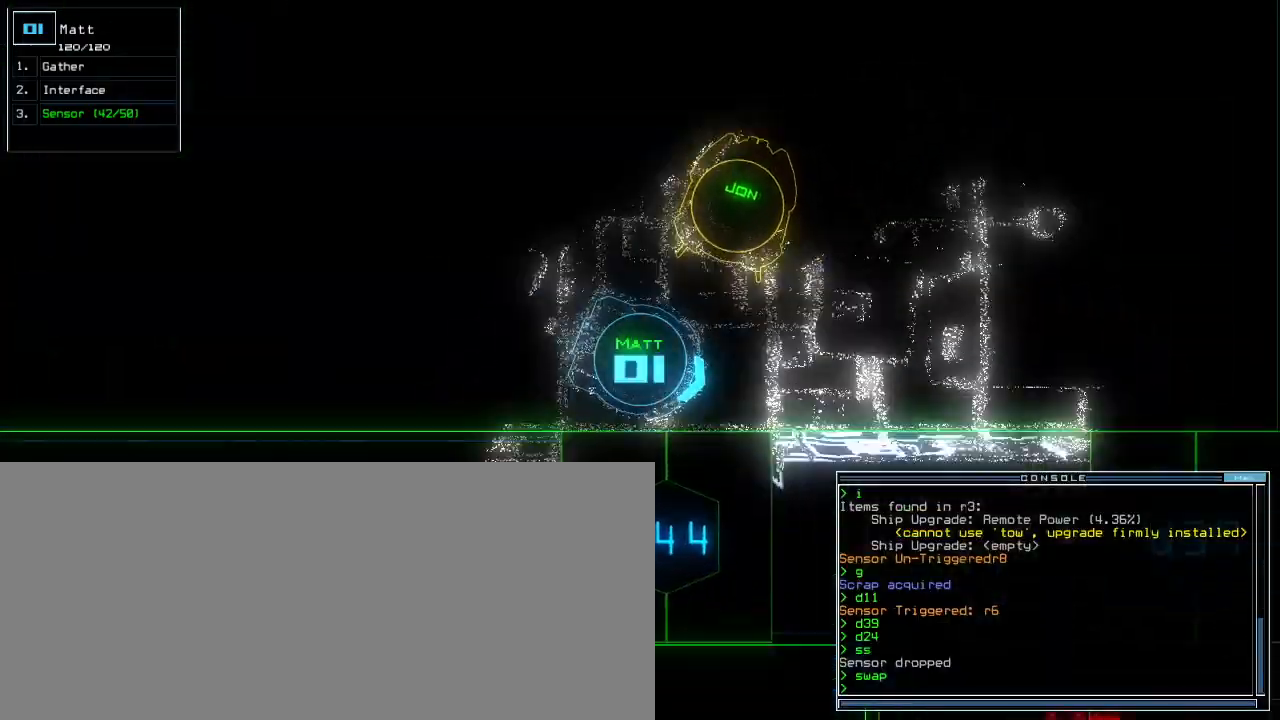
{"keys": ["left", "up"], "events": [[80, "left", "up"], [220, "left", "down"], [280, "left", "up"], [500, "left", "down"]]}
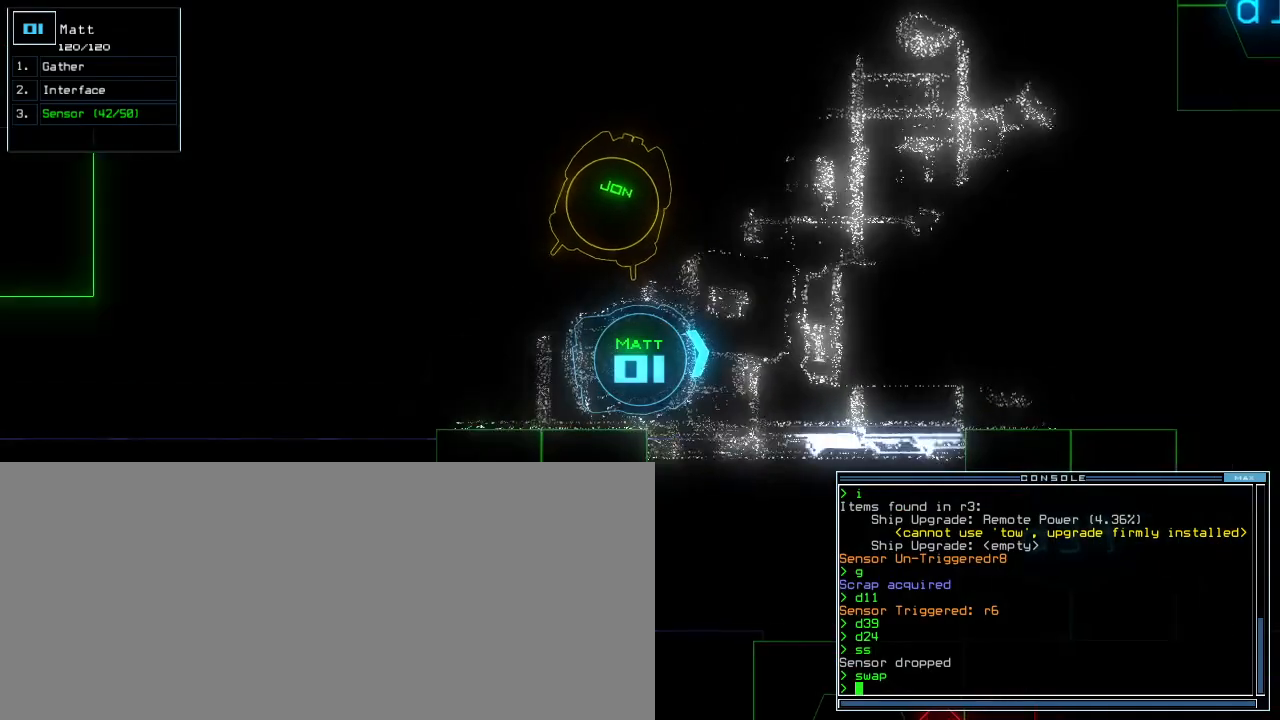
{"keys": ["up"], "events": [[80, "left", "up"], [160, "left", "down"], [480, "left", "up"]]}
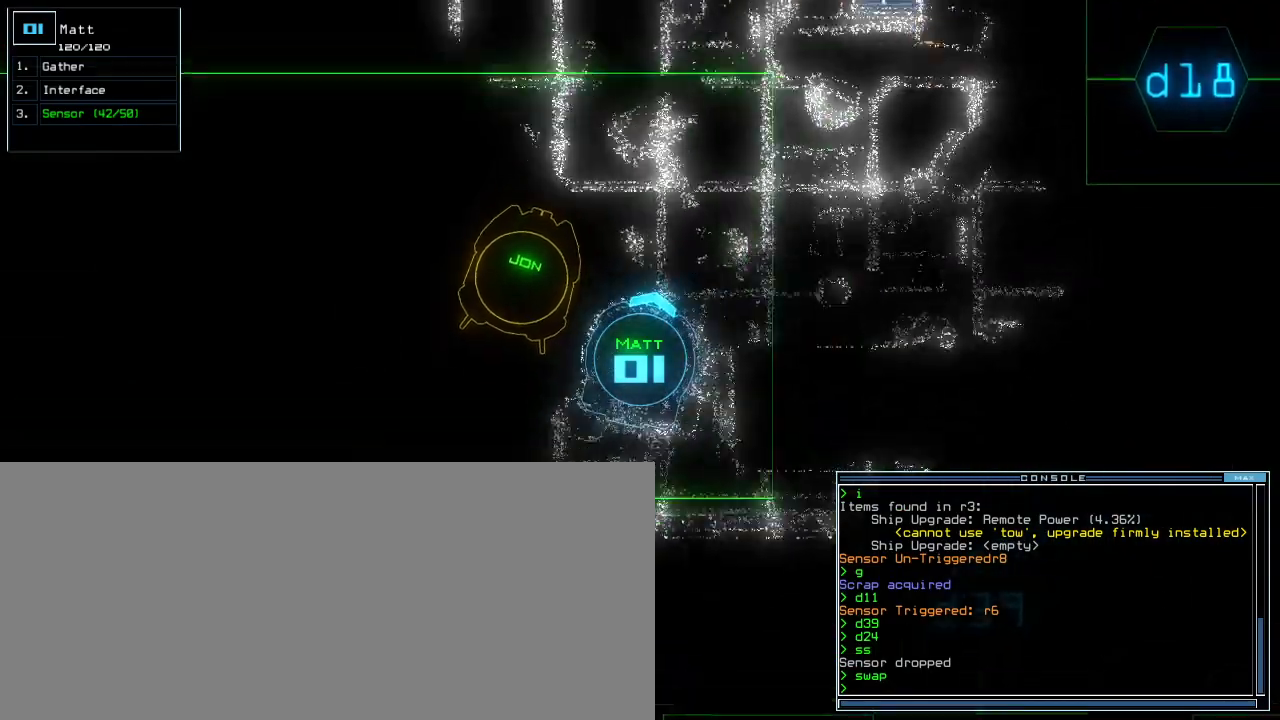
{"keys": ["right", "up"], "events": [[260, "right", "down"], [340, "right", "up"], [440, "right", "down"]]}
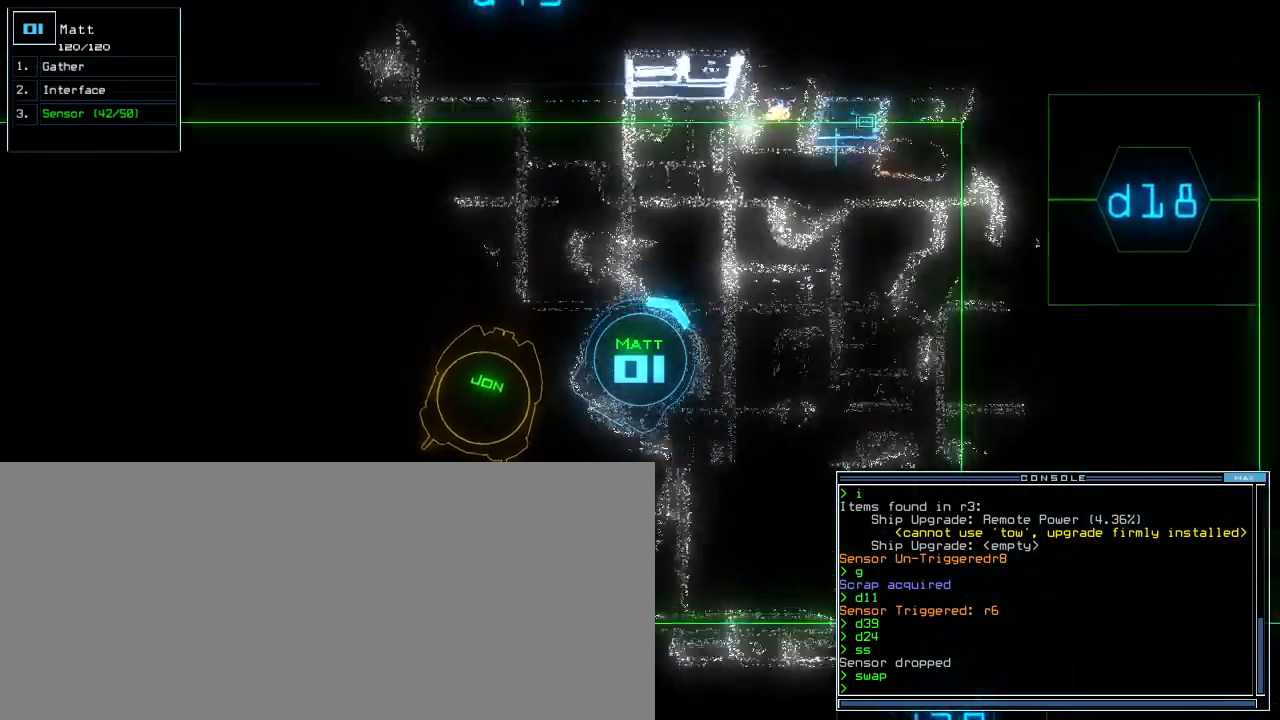
{"keys": ["d"], "events": [[40, "right", "up"], [220, "right", "down"], [380, "right", "up"], [420, "up", "up"], [500, "d", "down"]]}
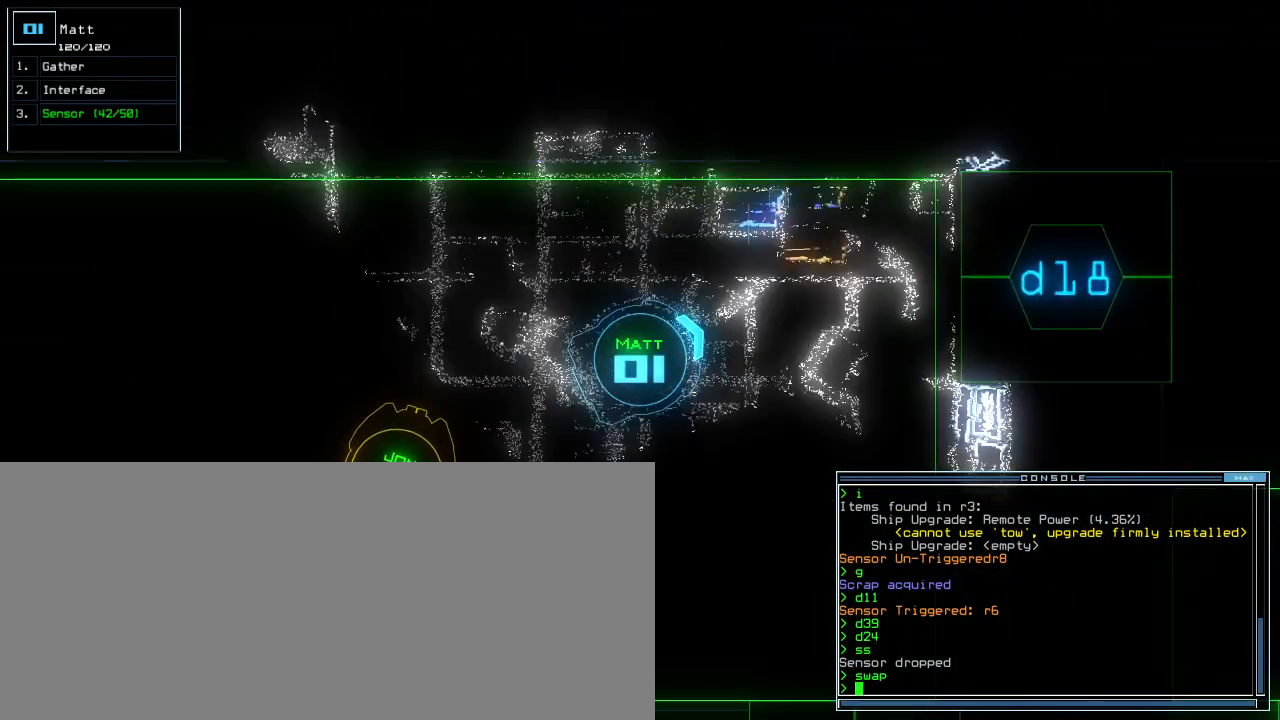
{"keys": [], "events": [[40, "d", "up"], [140, "c", "down"], [220, "c", "up"], [300, "t", "down"], [380, "return", "down"], [400, "t", "up"], [440, "return", "up"]]}
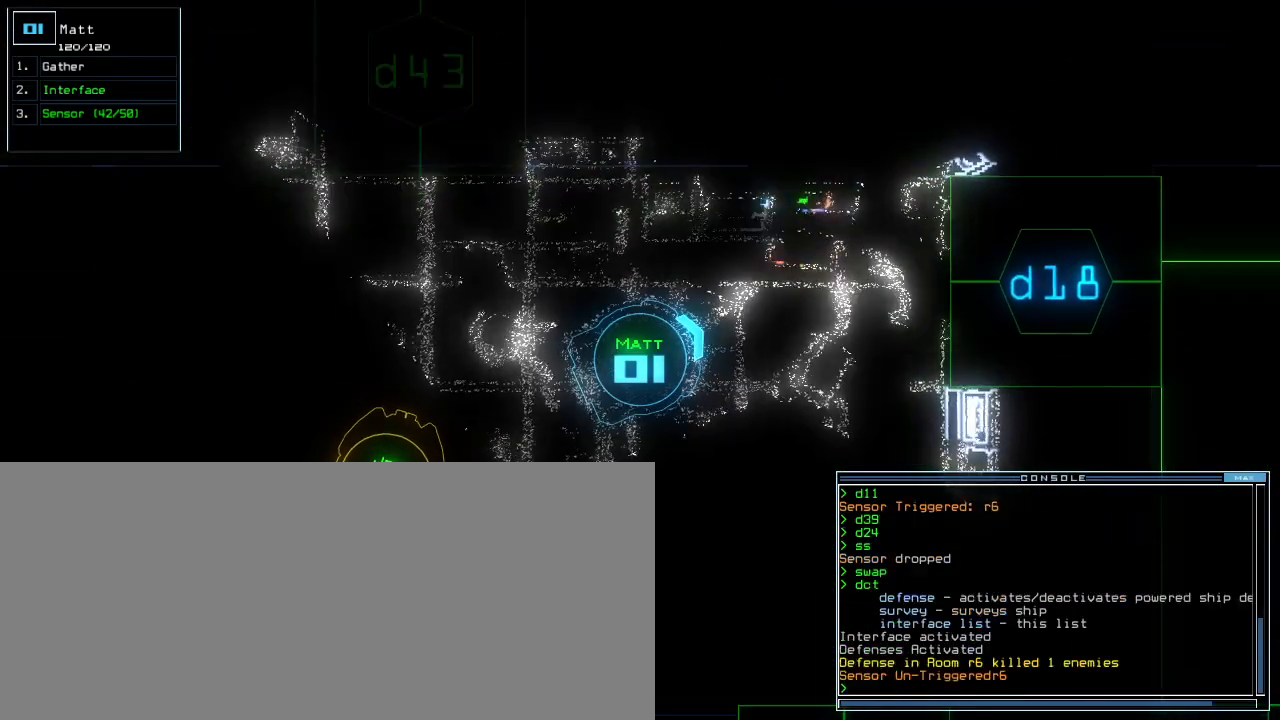
{"keys": ["f", "return"], "events": [[360, "d", "down"], [420, "d", "up"], [420, "f", "down"], [480, "return", "down"]]}
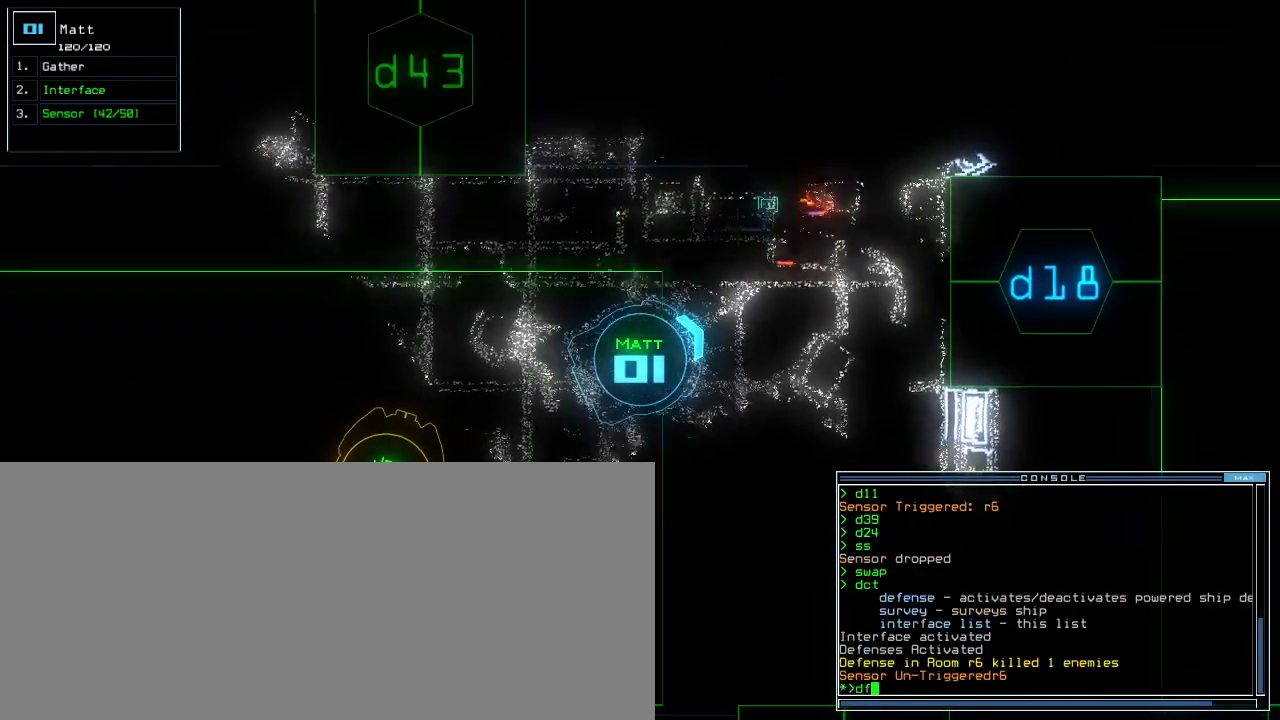
{"keys": []}
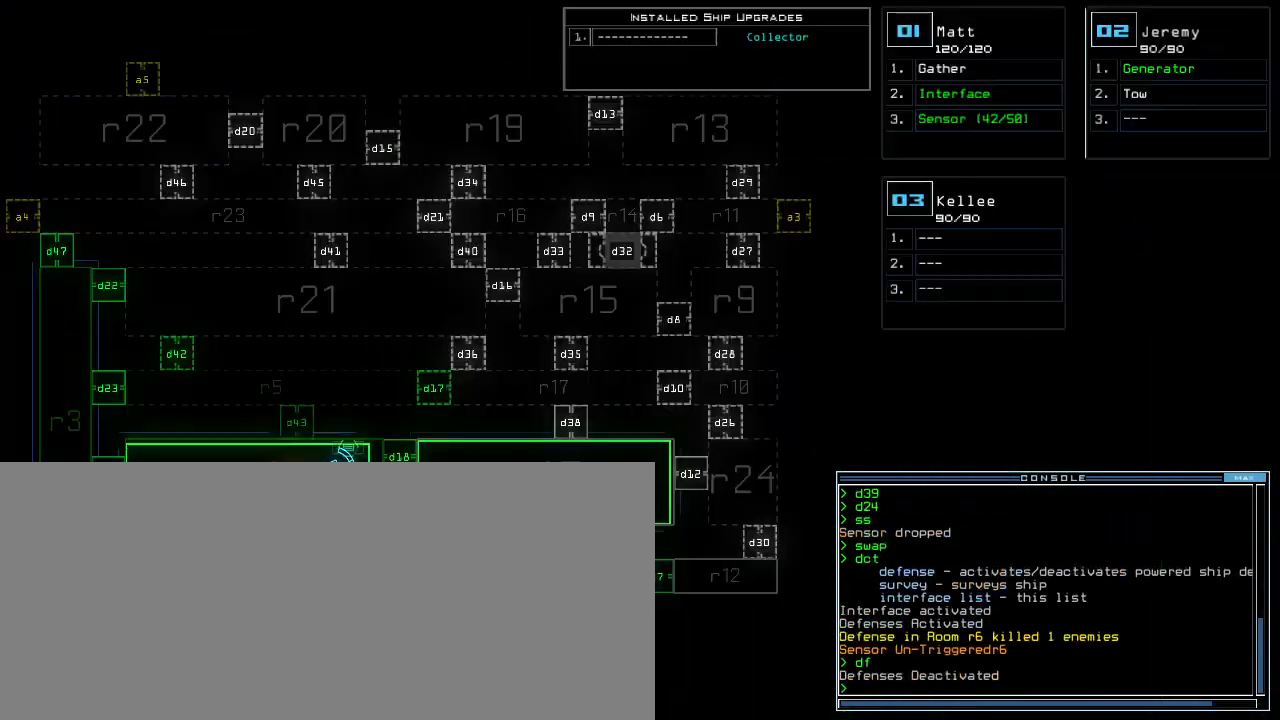
{"keys": [], "events": [[360, "d", "down"], [460, "d", "up"]]}
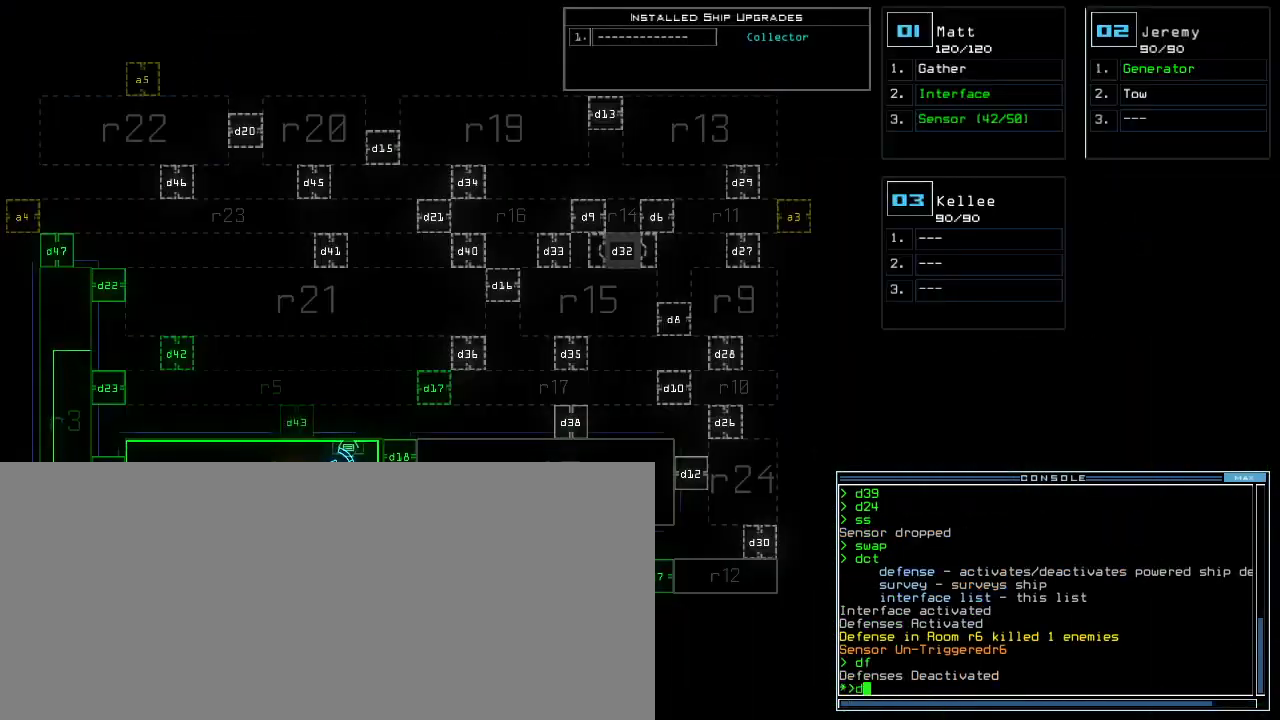
{"keys": [], "events": [[100, "1", "down"], [160, "1", "up"], [400, "4", "down"], [460, "4", "up"], [460, "return", "down"], [480, "return", "up"]]}
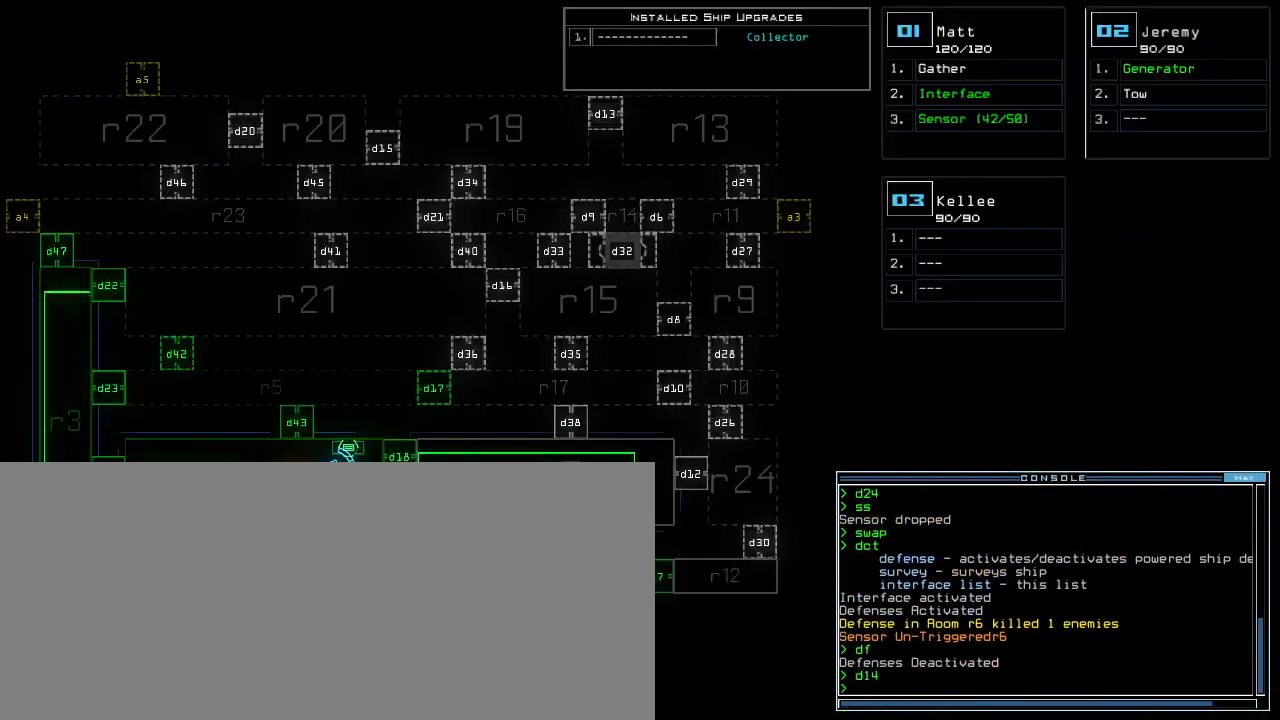
{"keys": []}
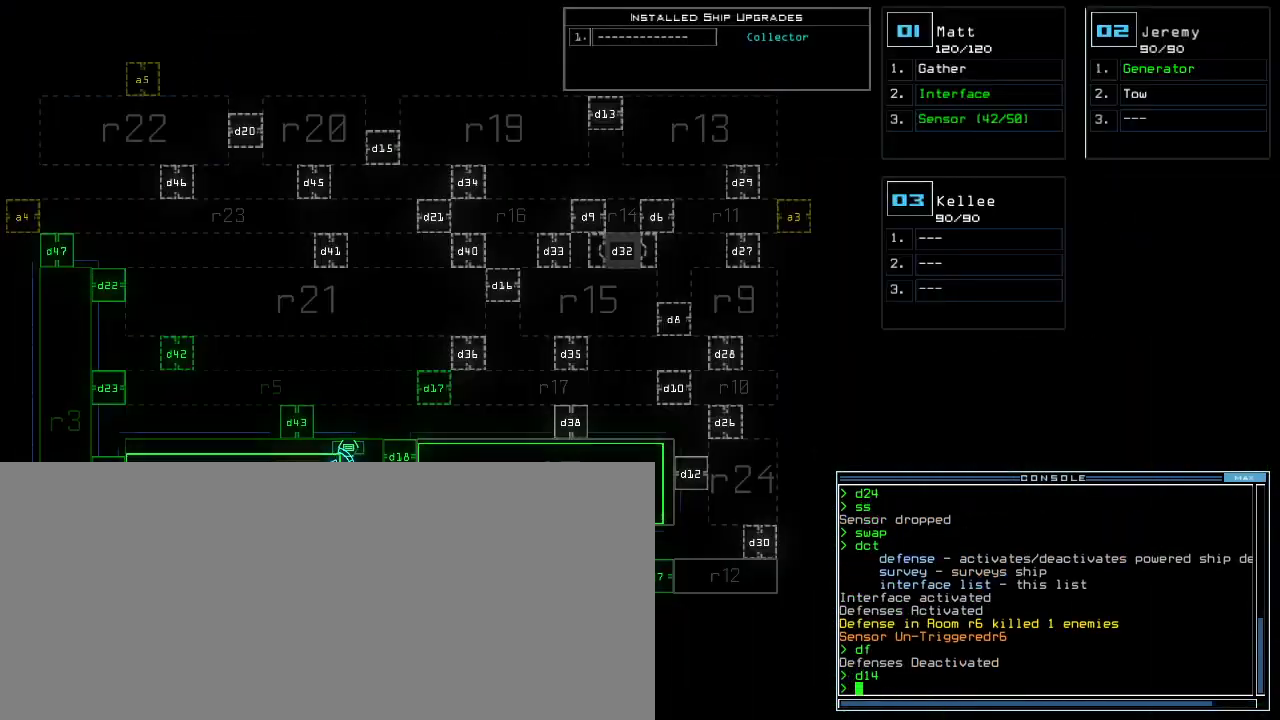
{"keys": [], "events": [[380, "d", "down"], [440, "d", "up"]]}
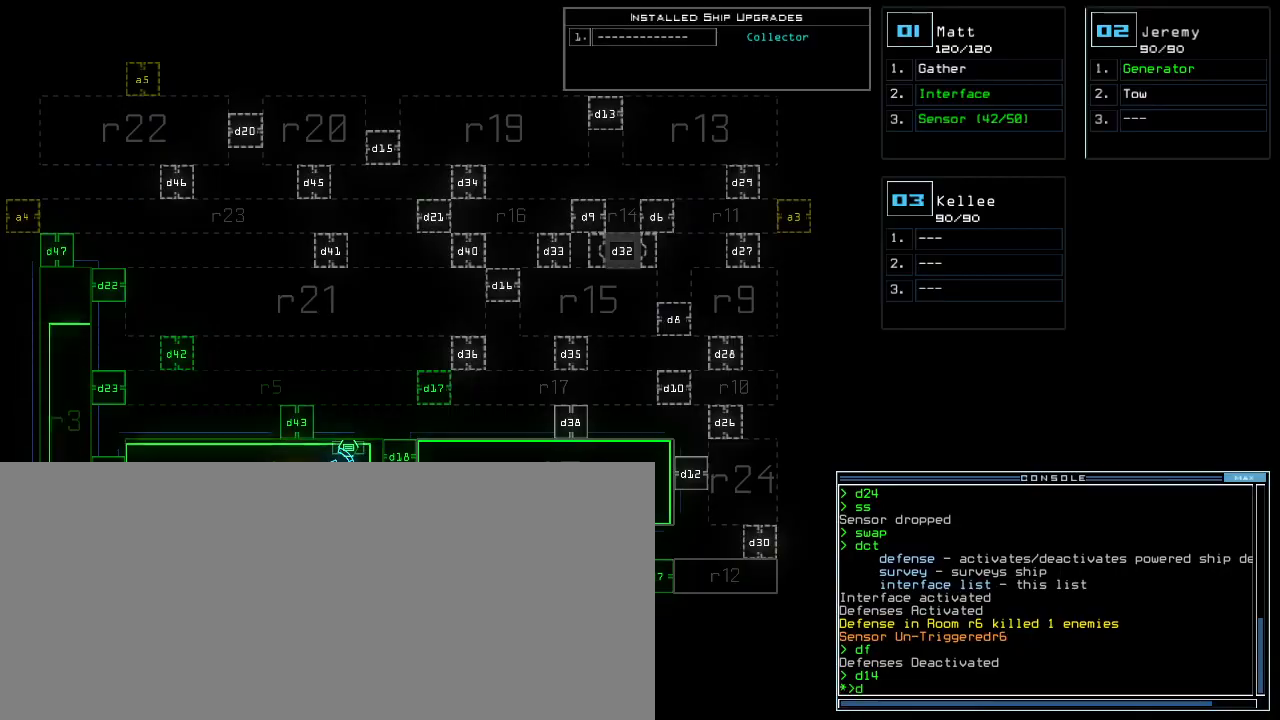
{"keys": []}
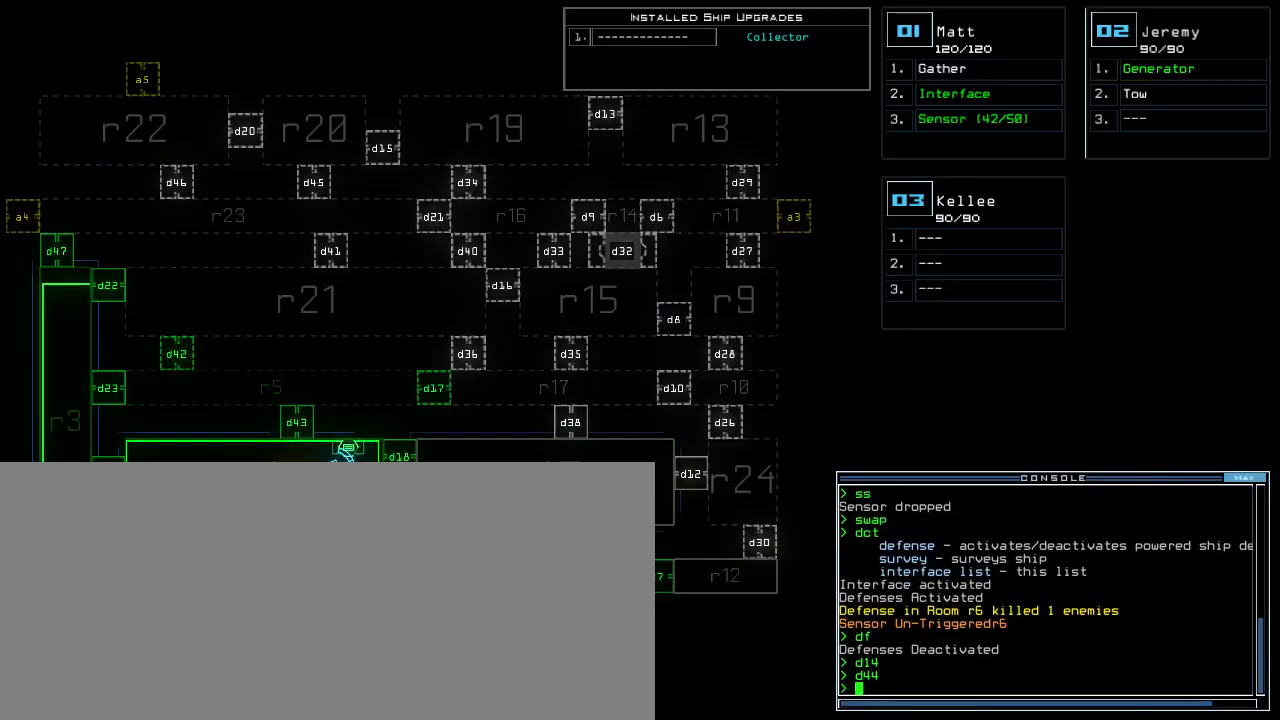
{"keys": ["up"], "events": [[40, "2", "down"], [60, "3", "down"], [100, "2", "up"], [100, "up", "down"], [180, "left", "down"], [360, "left", "up"], [460, "3", "up"]]}
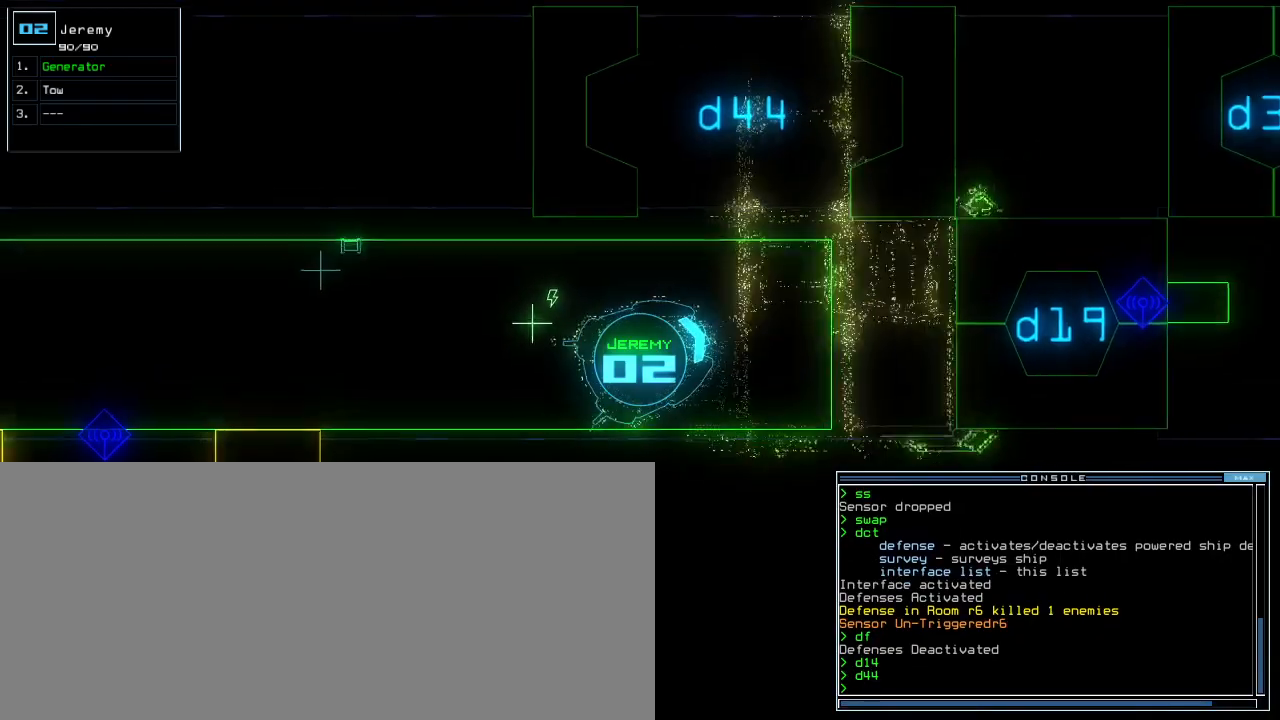
{"keys": ["left", "up"], "events": [[80, "left", "down"], [100, "tab", "down"], [180, "left", "up"], [200, "tab", "up"], [260, "left", "down"], [340, "left", "up"], [420, "left", "down"]]}
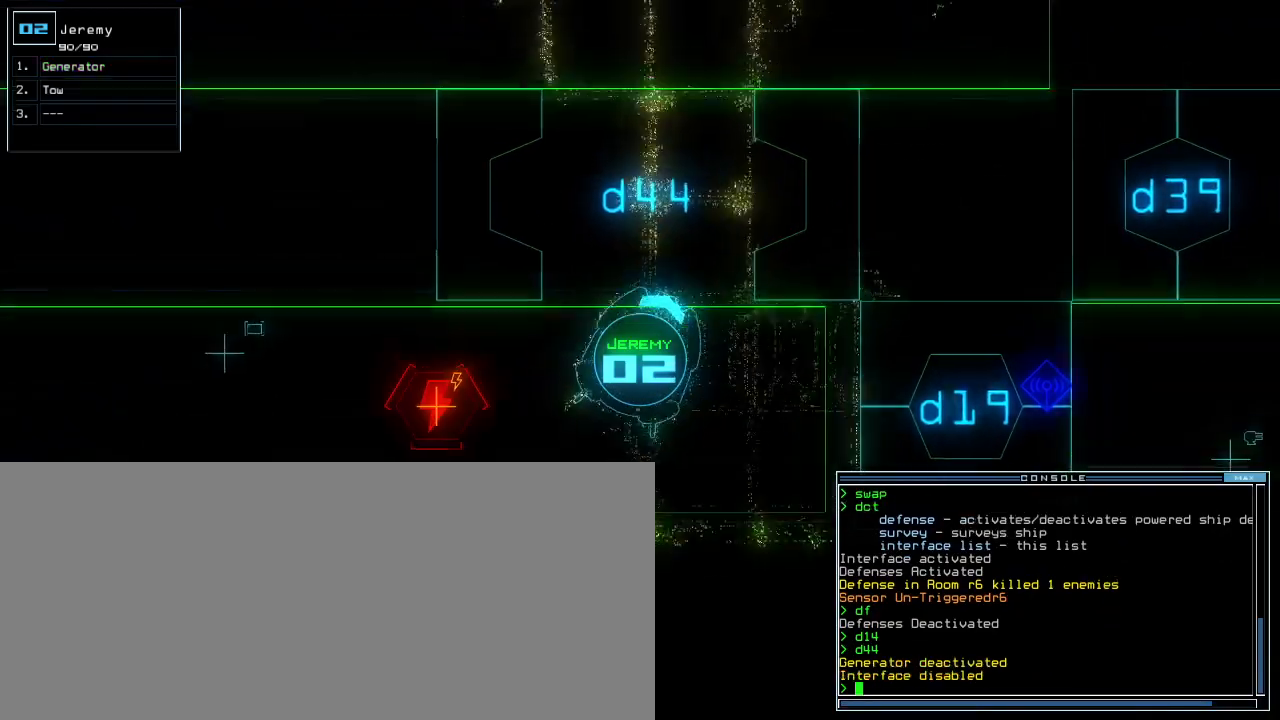
{"keys": ["t", "up"], "events": [[120, "left", "up"], [500, "t", "down"]]}
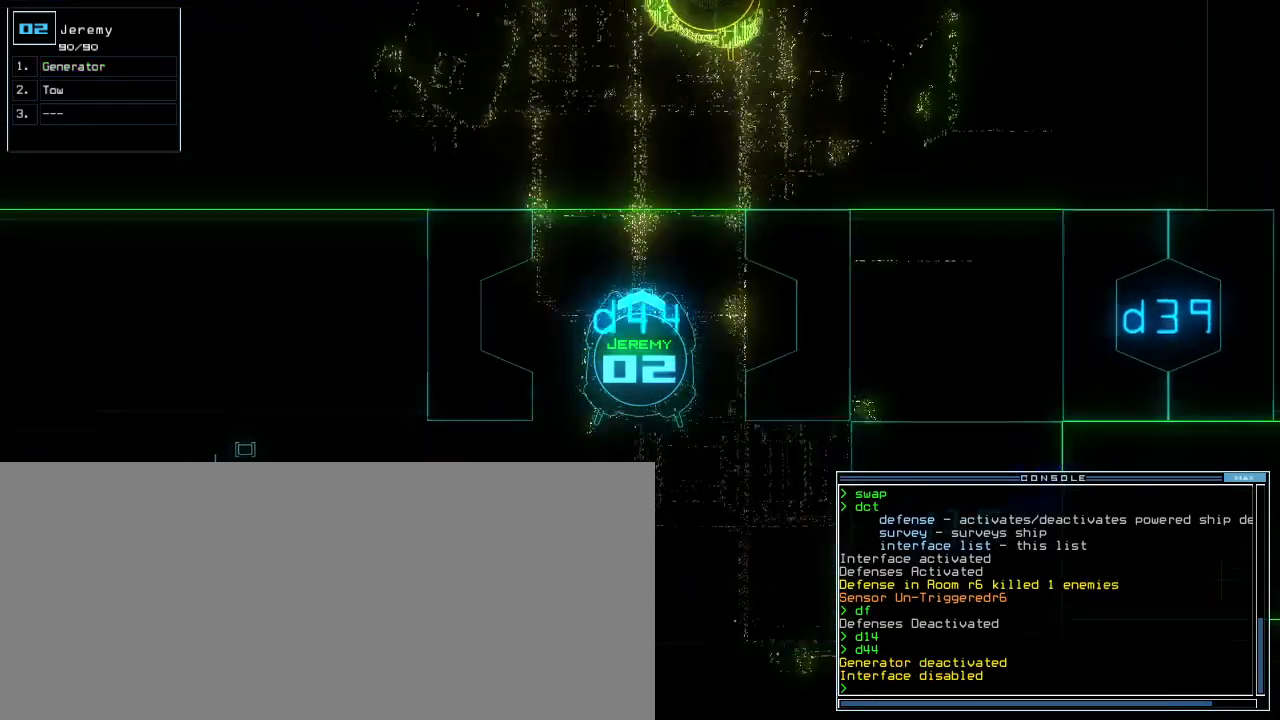
{"keys": ["o", "up"], "events": [[40, "t", "up"], [480, "o", "down"]]}
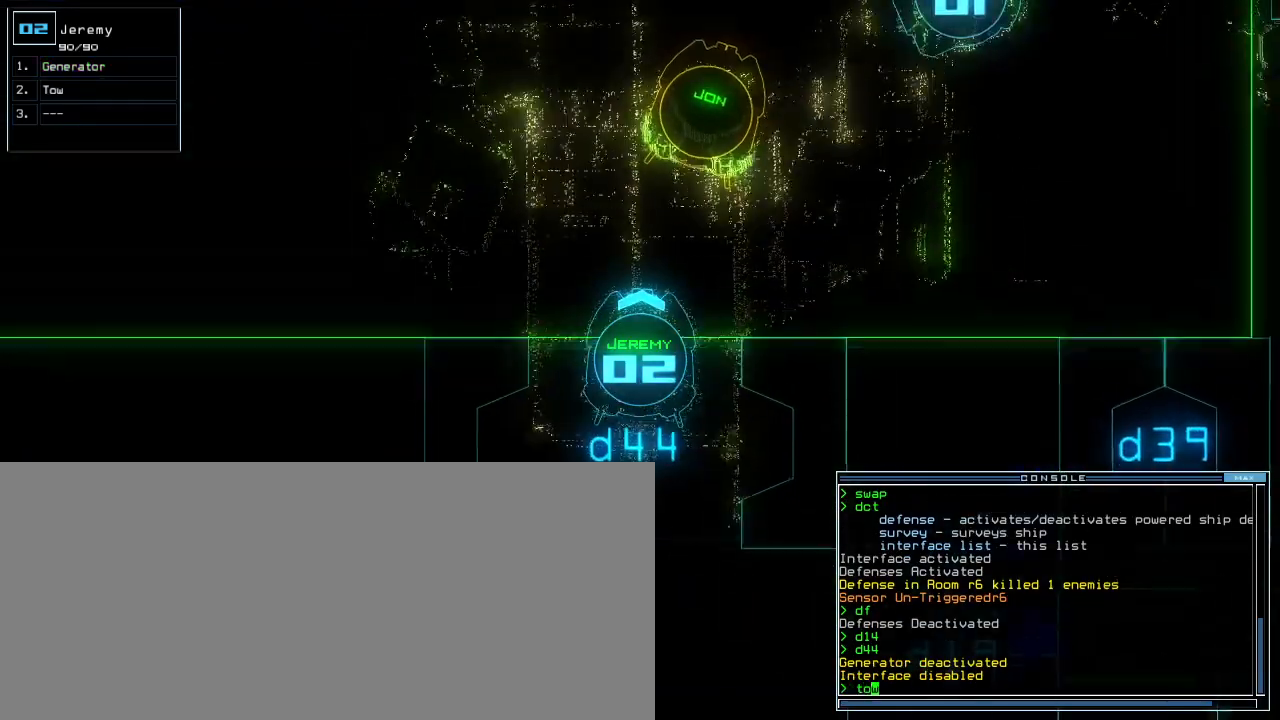
{"keys": ["return", "up"], "events": [[80, "o", "up"], [500, "return", "down"]]}
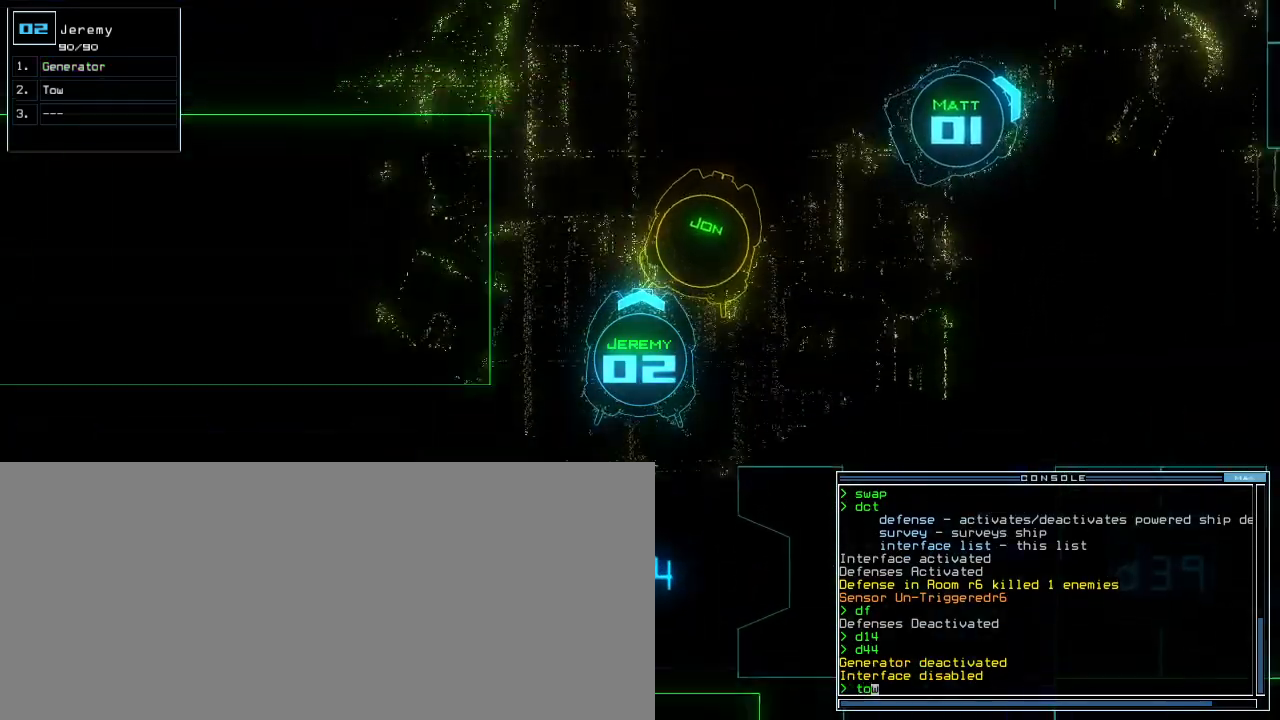
{"keys": ["down"], "events": [[80, "return", "up"], [80, "up", "up"], [160, "down", "down"], [320, "s", "down"], [380, "s", "up"], [460, "w", "down"], [500, "w", "up"]]}
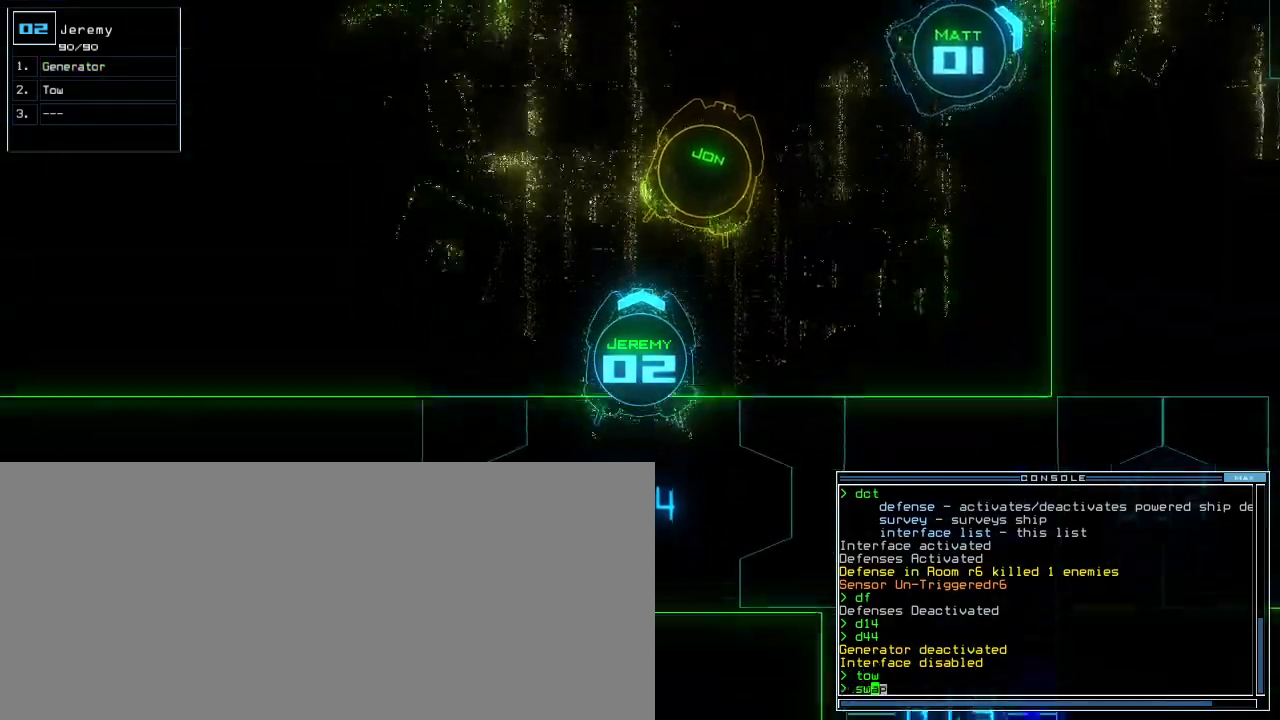
{"keys": ["escape"], "events": [[40, "down", "up"], [440, "escape", "down"]]}
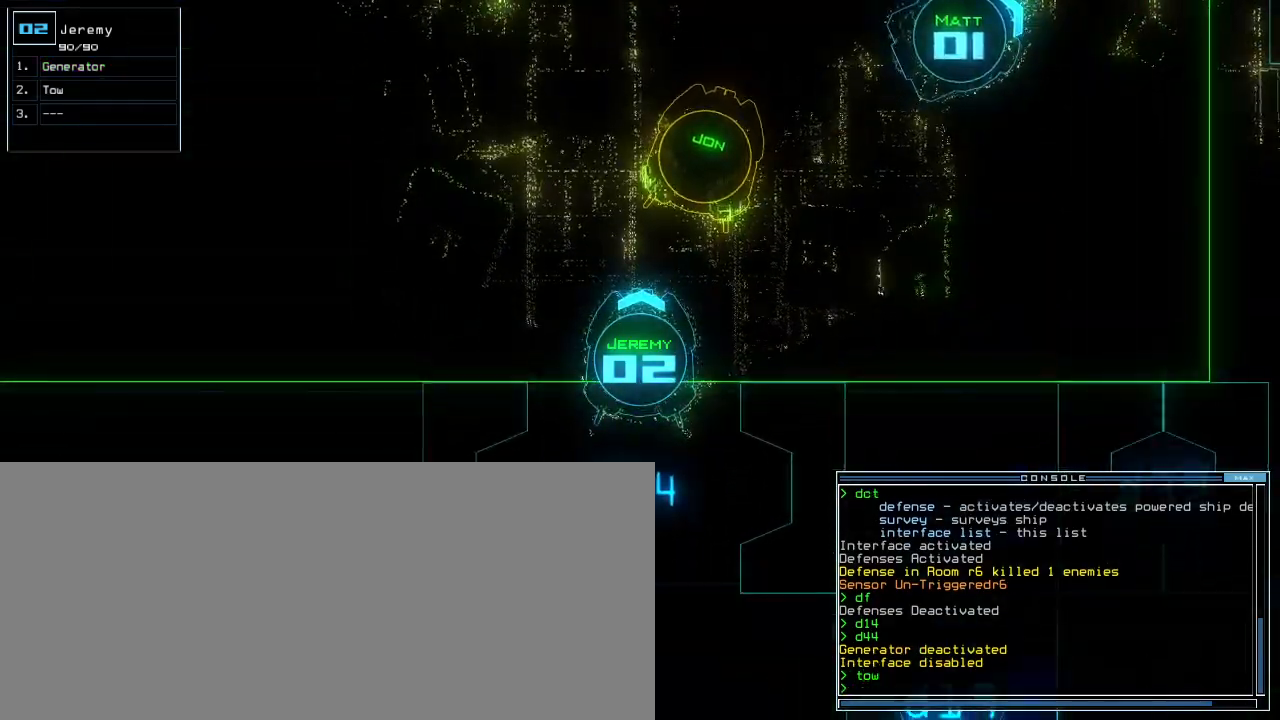
{"keys": ["up"], "events": [[40, "escape", "up"], [40, "up", "down"], [340, "t", "down"], [420, "t", "up"]]}
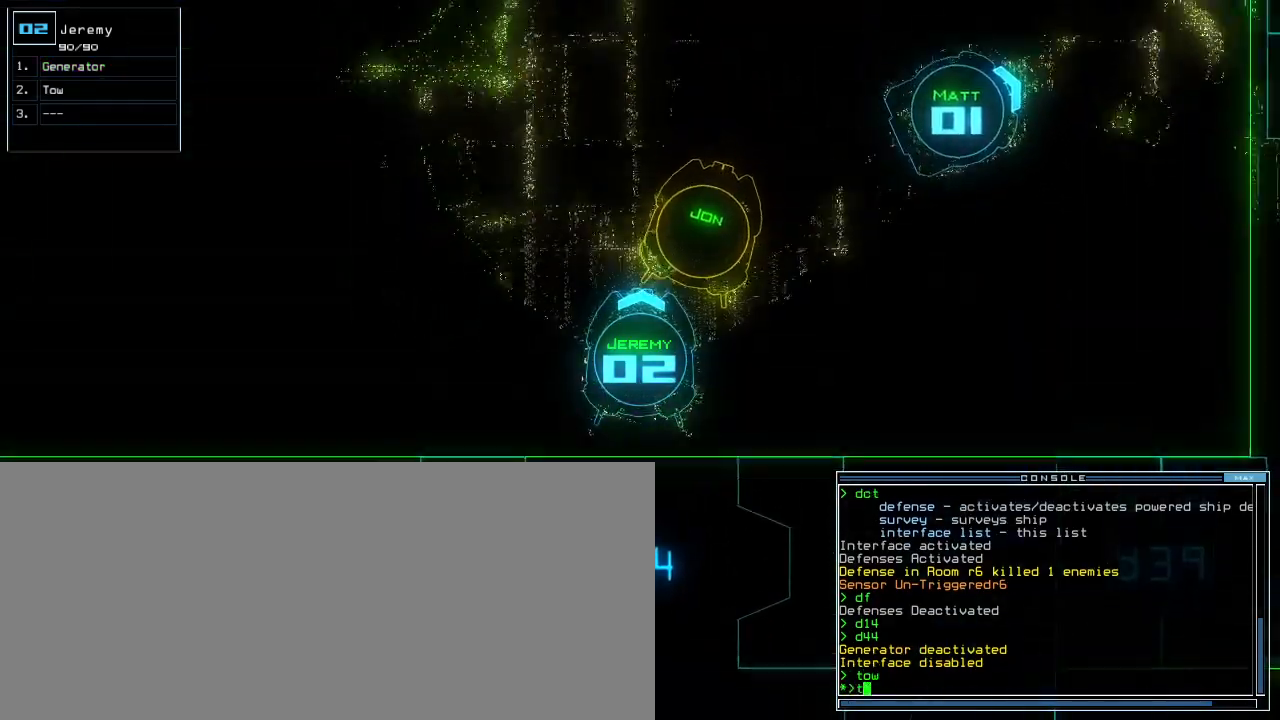
{"keys": [], "events": [[200, "up", "up"], [340, "return", "down"], [400, "return", "up"]]}